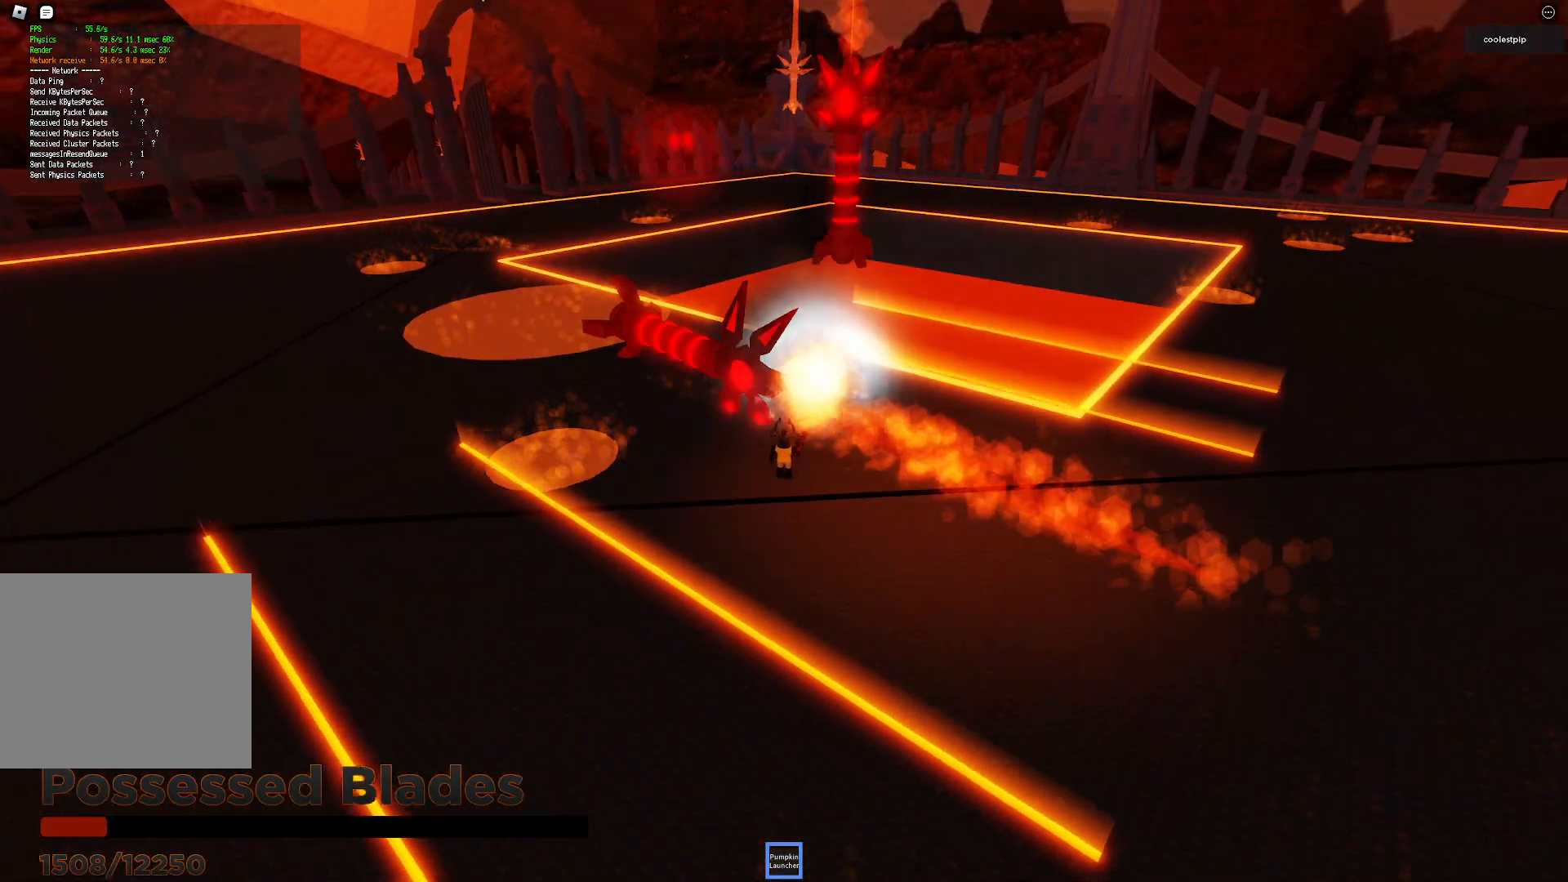
Gameplay with keyboard; each line is a JSON object with the keys held at the frame after it. "events" lists presses ("down") and releases ("up") of "a", "ctrl", "d", "e", "q", "s", "shift", "space" and "w" between this image and that frame as [ms after this image, input, new state], when the widget could be followed in between. No other keys are recorded. Mouse input is not recorded.
{"keys": [], "events": [[183, "s", "down"], [383, "s", "up"]]}
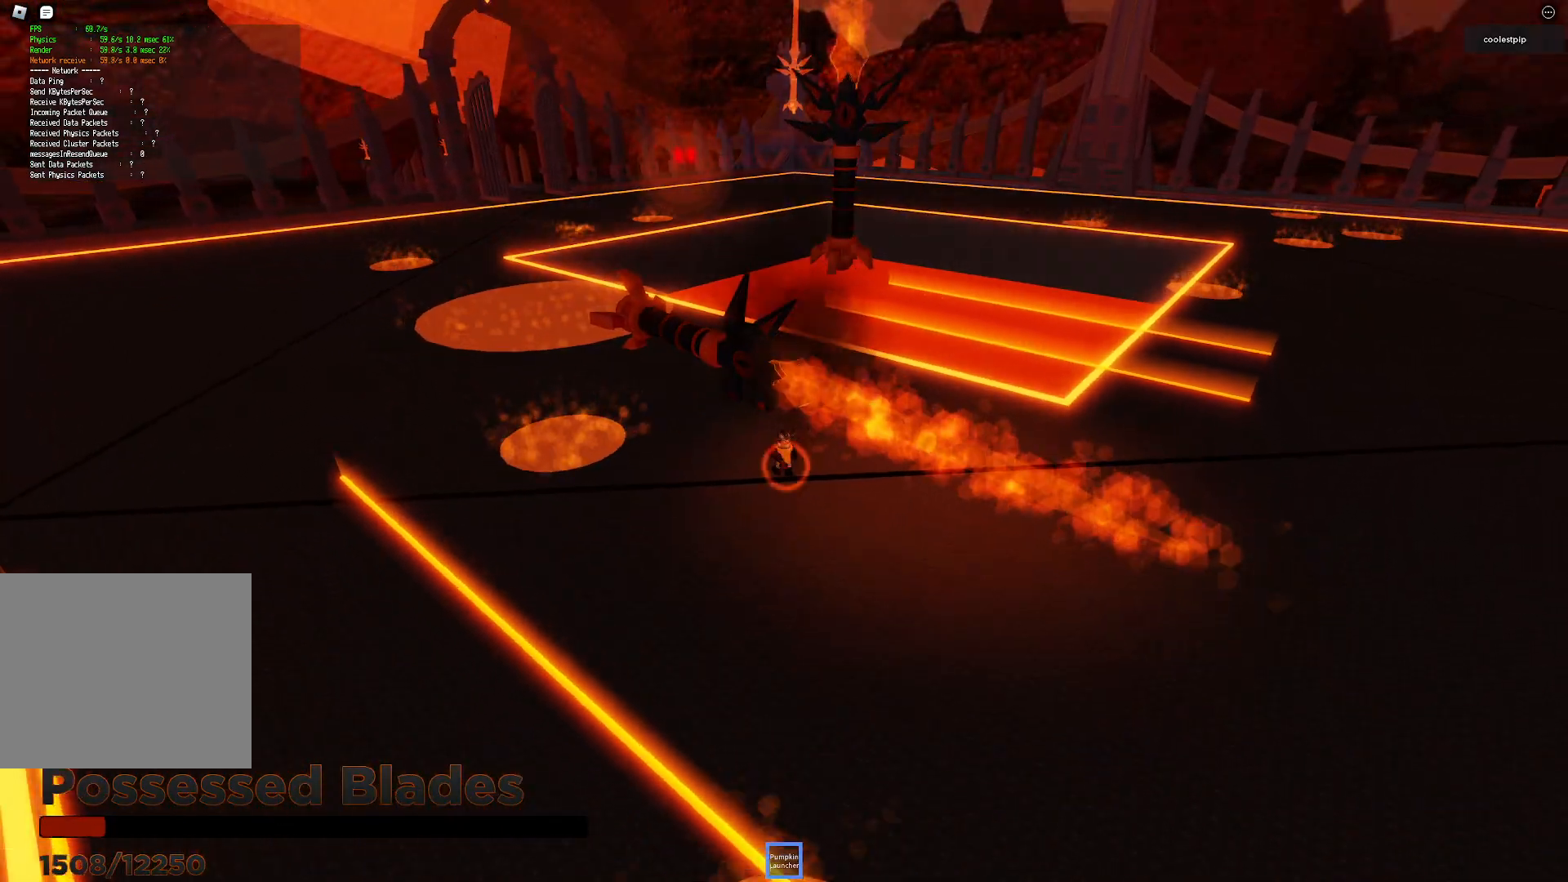
{"keys": [], "events": [[50, "w", "down"], [217, "w", "up"]]}
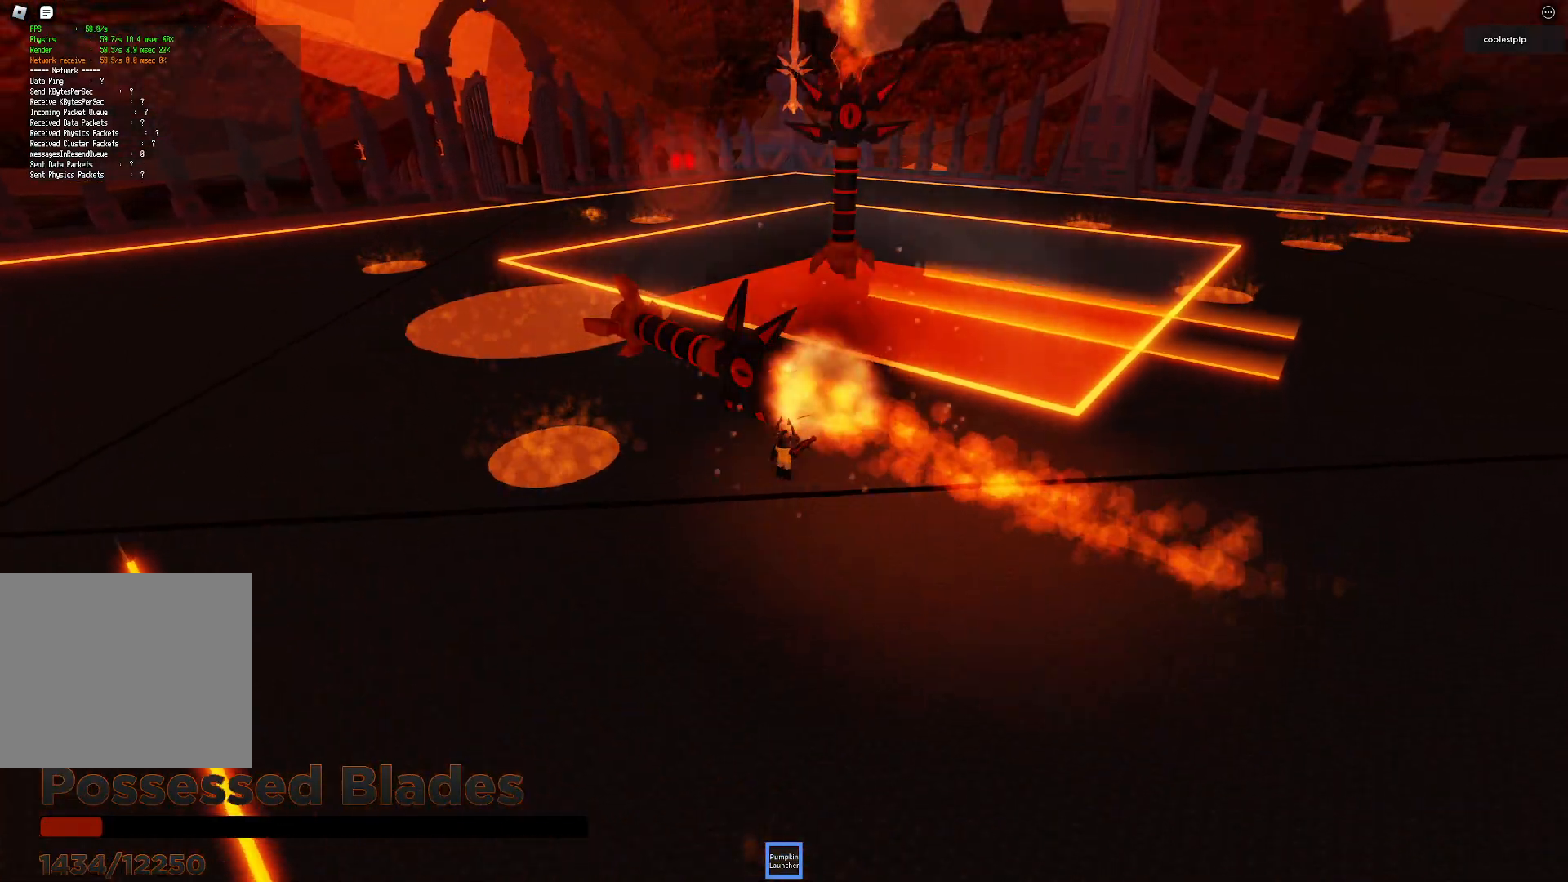
{"keys": [], "events": [[250, "w", "down"], [350, "w", "up"]]}
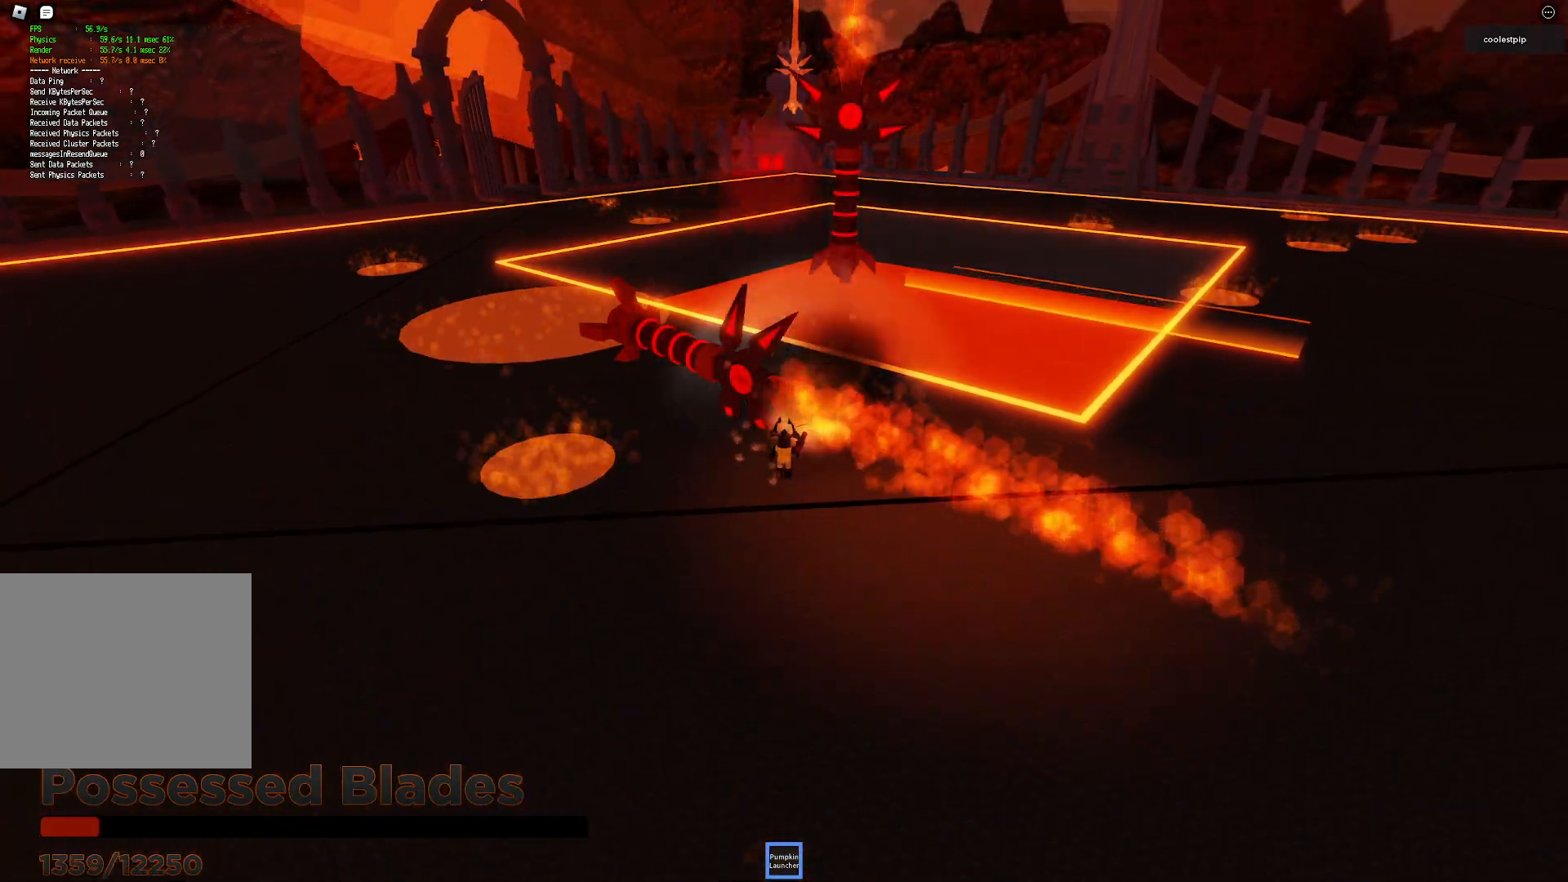
{"keys": [], "events": []}
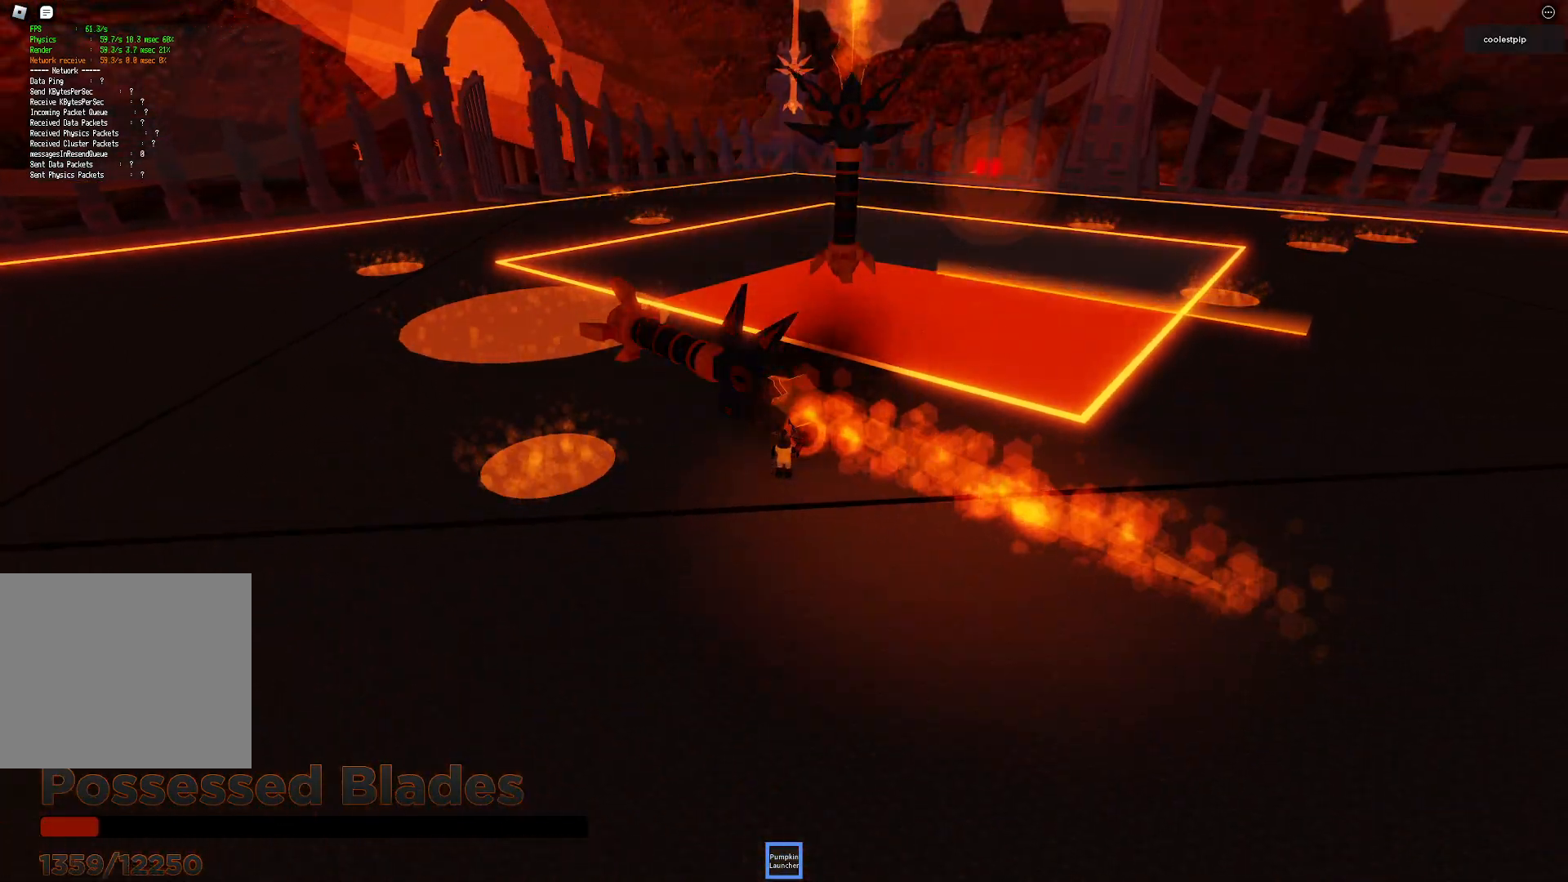
{"keys": [], "events": [[133, "s", "down"], [300, "s", "up"]]}
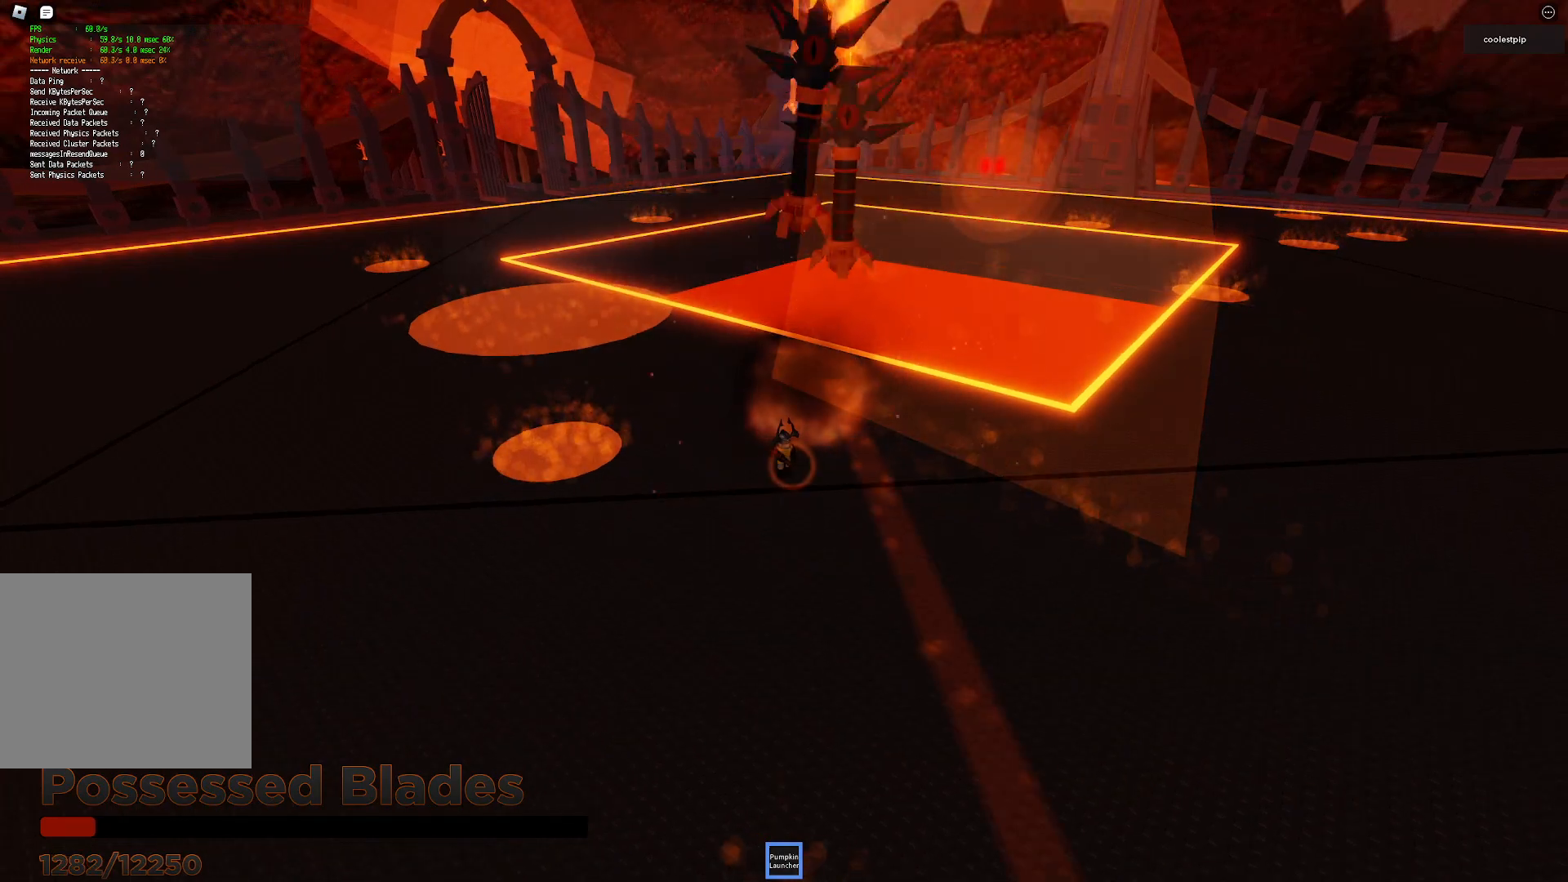
{"keys": ["a", "s"], "events": [[50, "w", "down"], [217, "w", "up"], [267, "a", "down"], [433, "s", "down"]]}
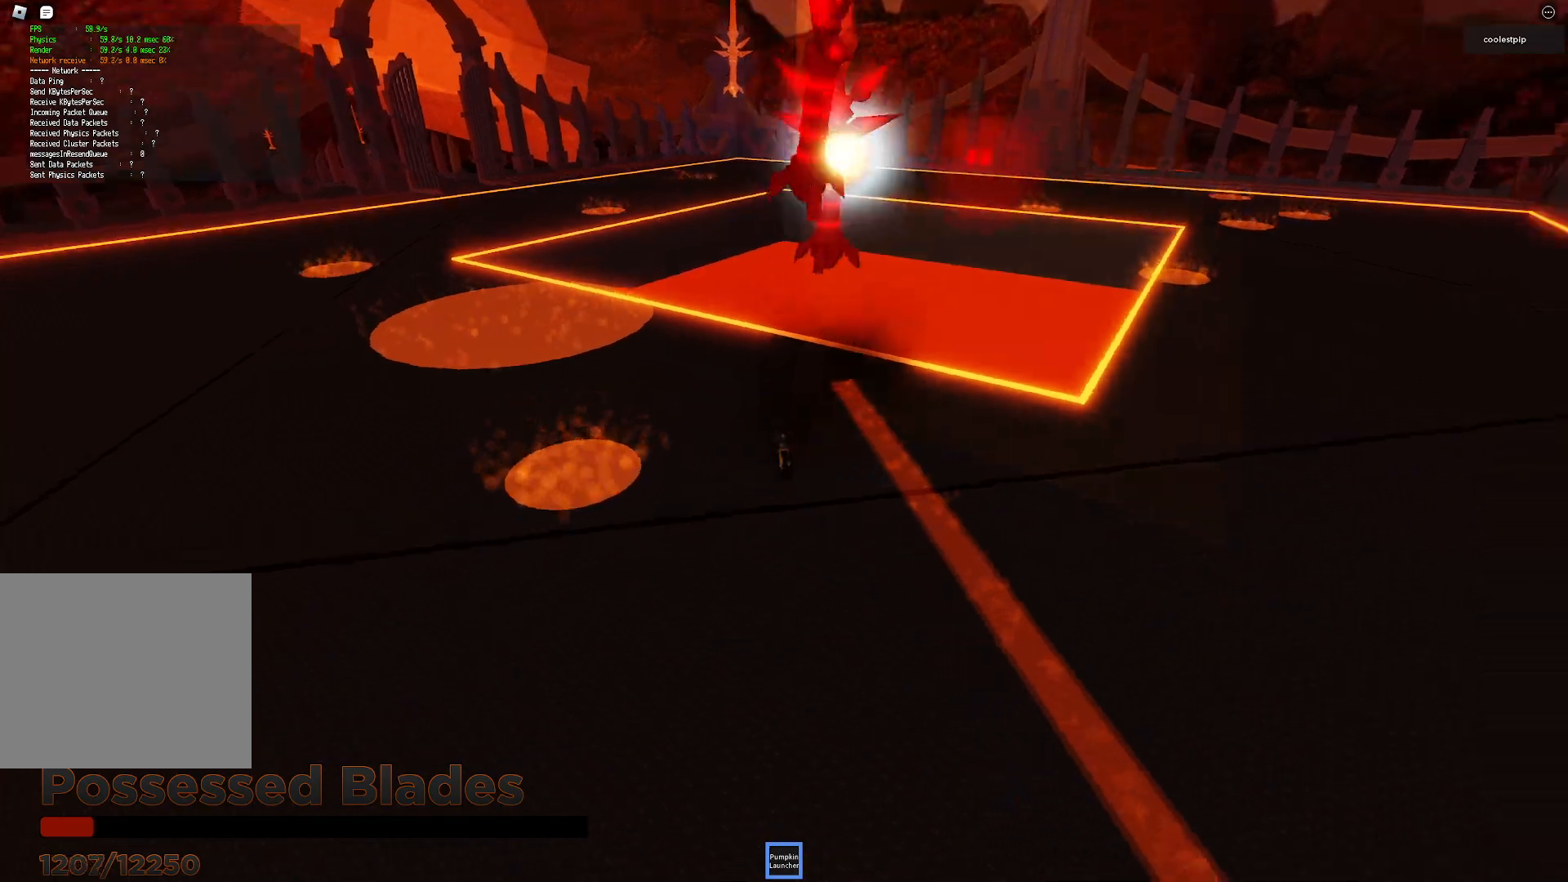
{"keys": [], "events": [[267, "a", "up"], [350, "s", "up"]]}
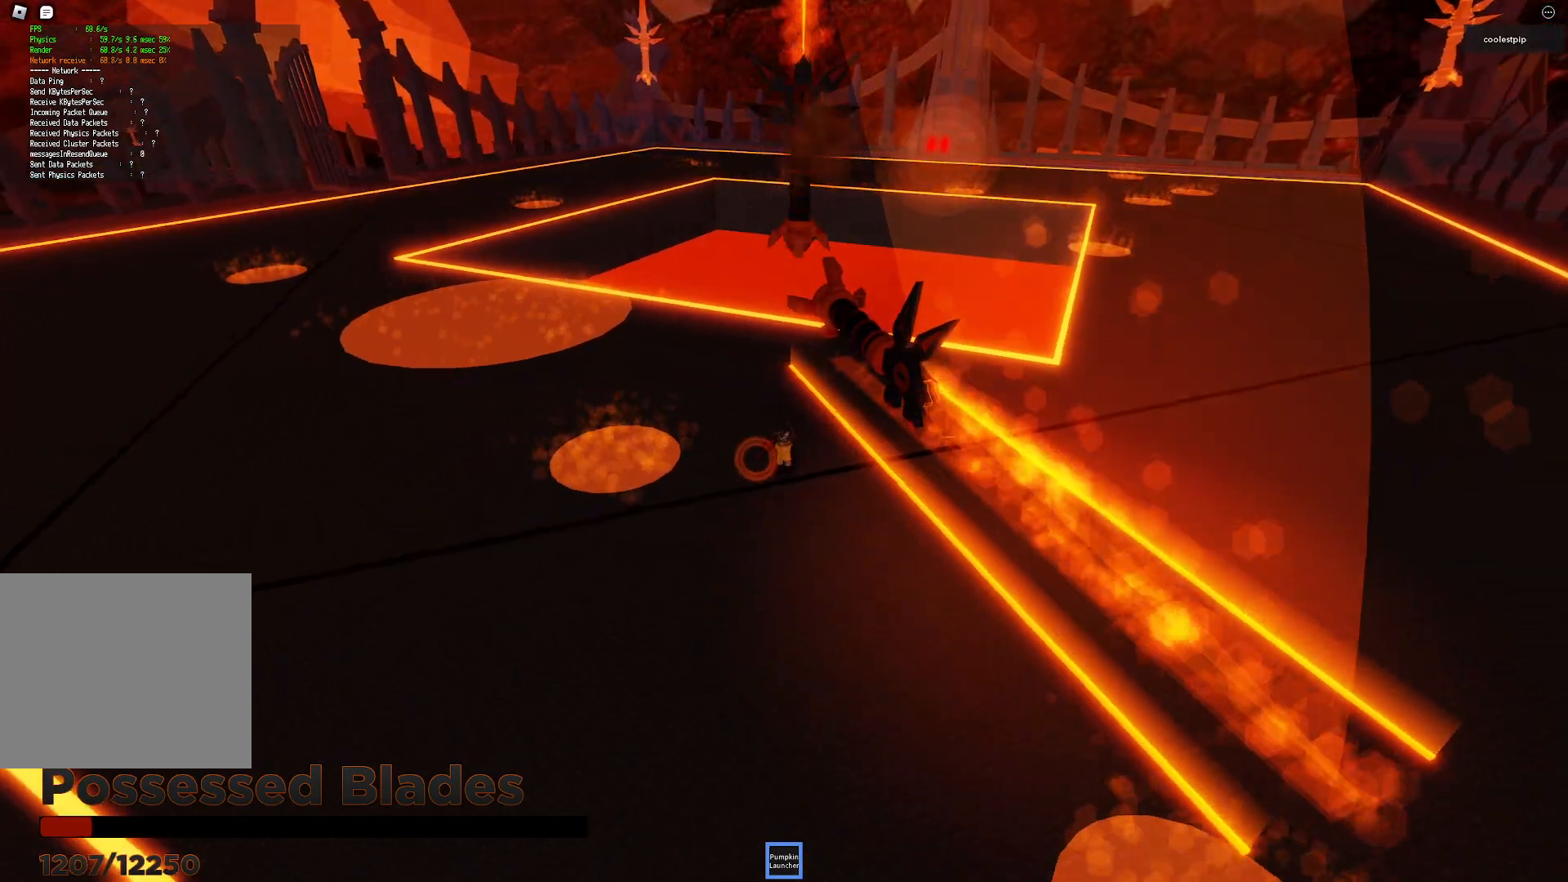
{"keys": [], "events": [[50, "space", "down"], [67, "d", "down"], [100, "d", "up"], [233, "d", "down"], [267, "w", "down"], [333, "w", "up"], [383, "space", "up"], [467, "d", "up"]]}
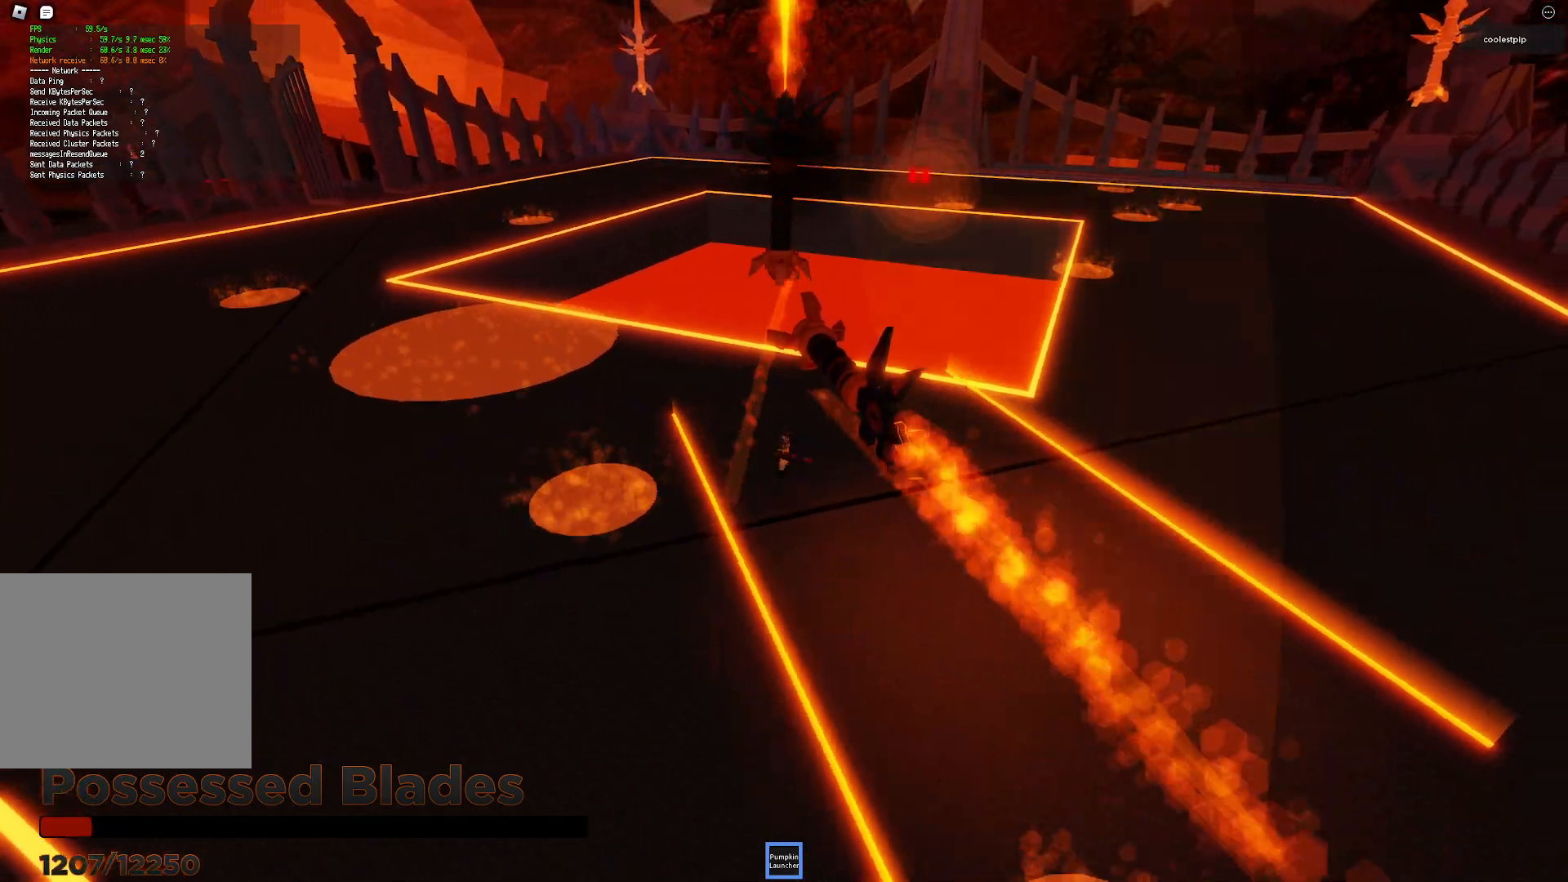
{"keys": ["space"], "events": [[383, "space", "down"]]}
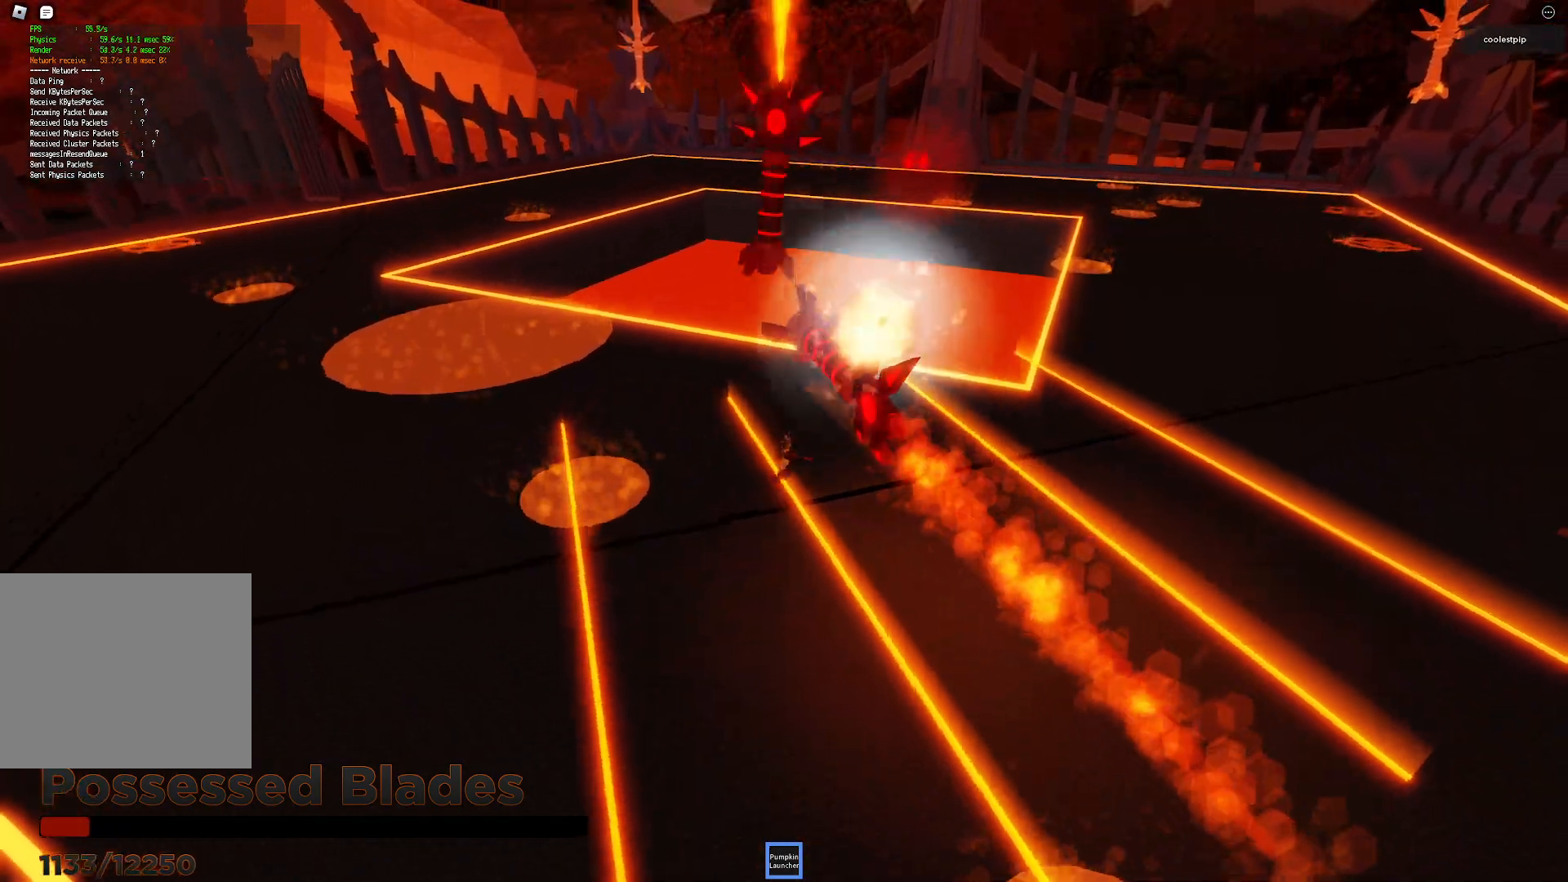
{"keys": [], "events": [[183, "d", "down"], [233, "space", "up"], [300, "d", "up"]]}
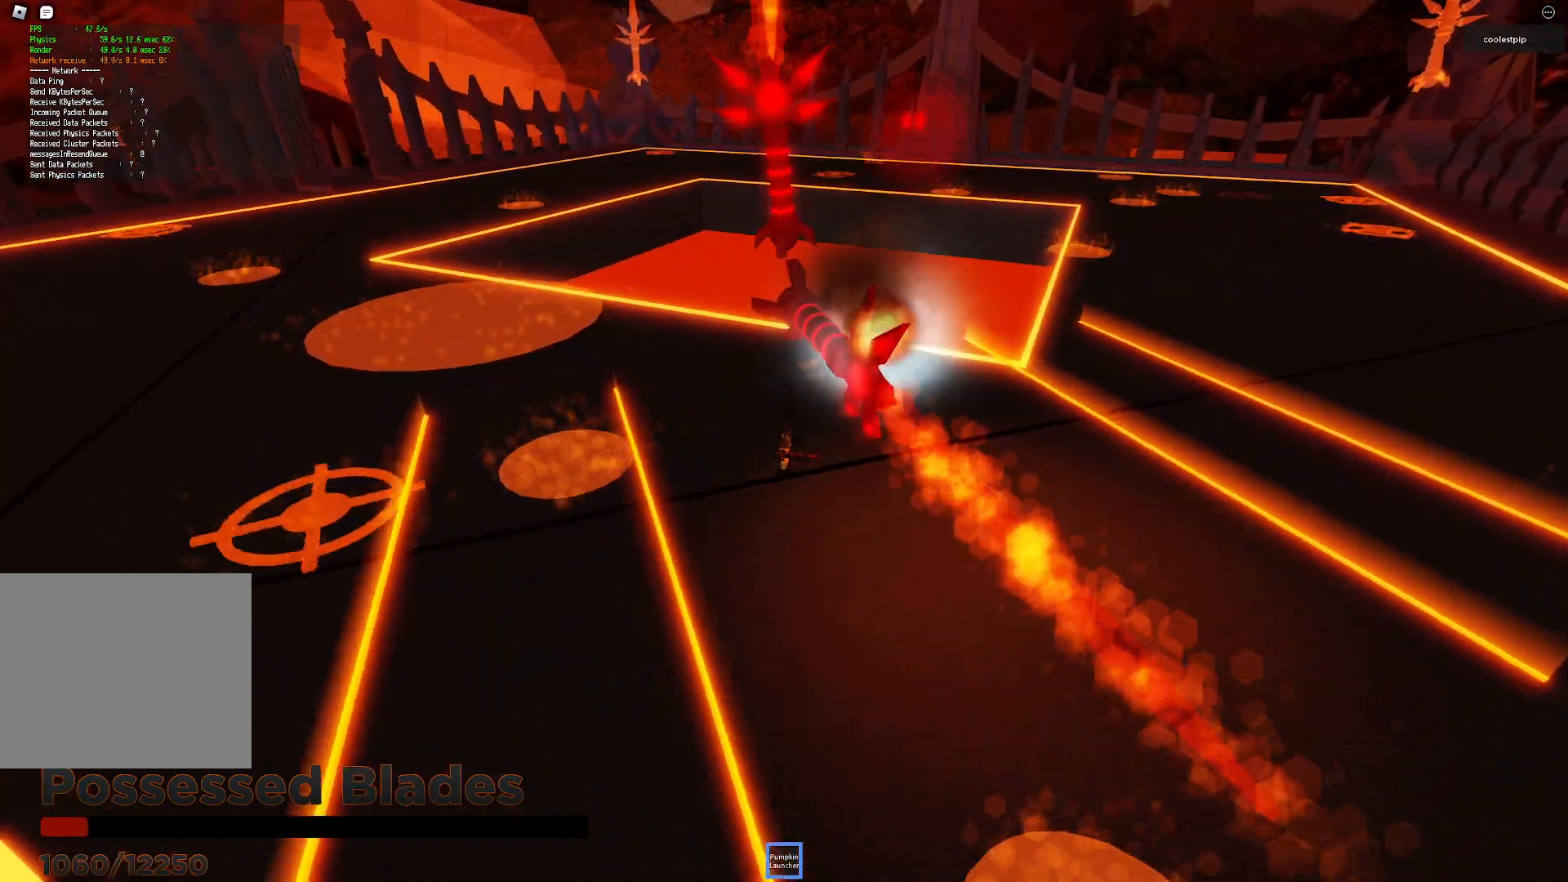
{"keys": [], "events": [[200, "space", "down"], [367, "space", "up"]]}
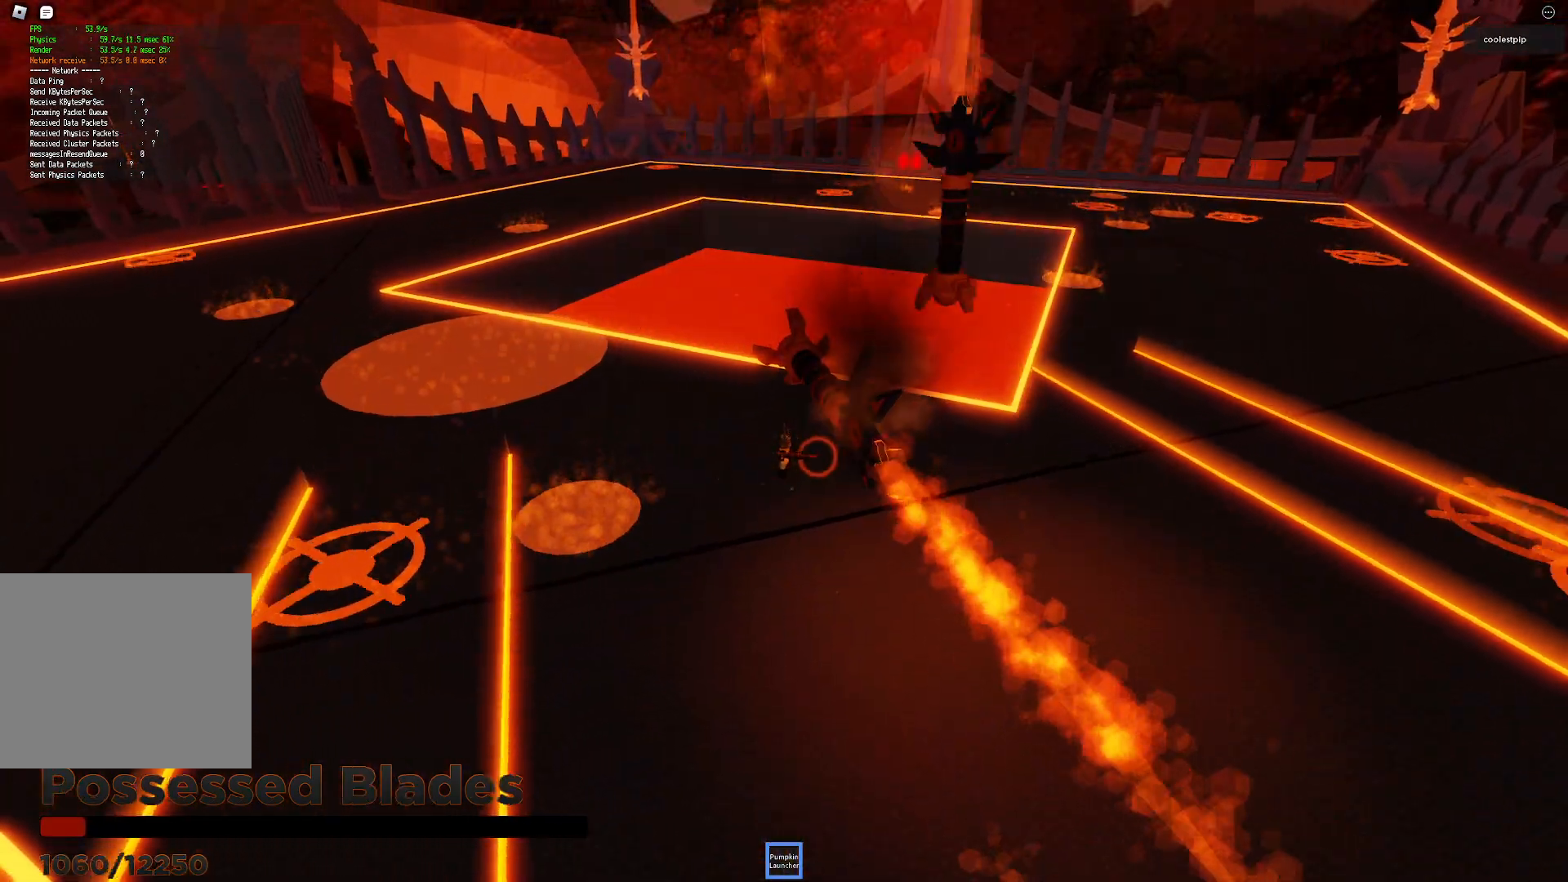
{"keys": [], "events": [[233, "d", "down"], [467, "d", "up"]]}
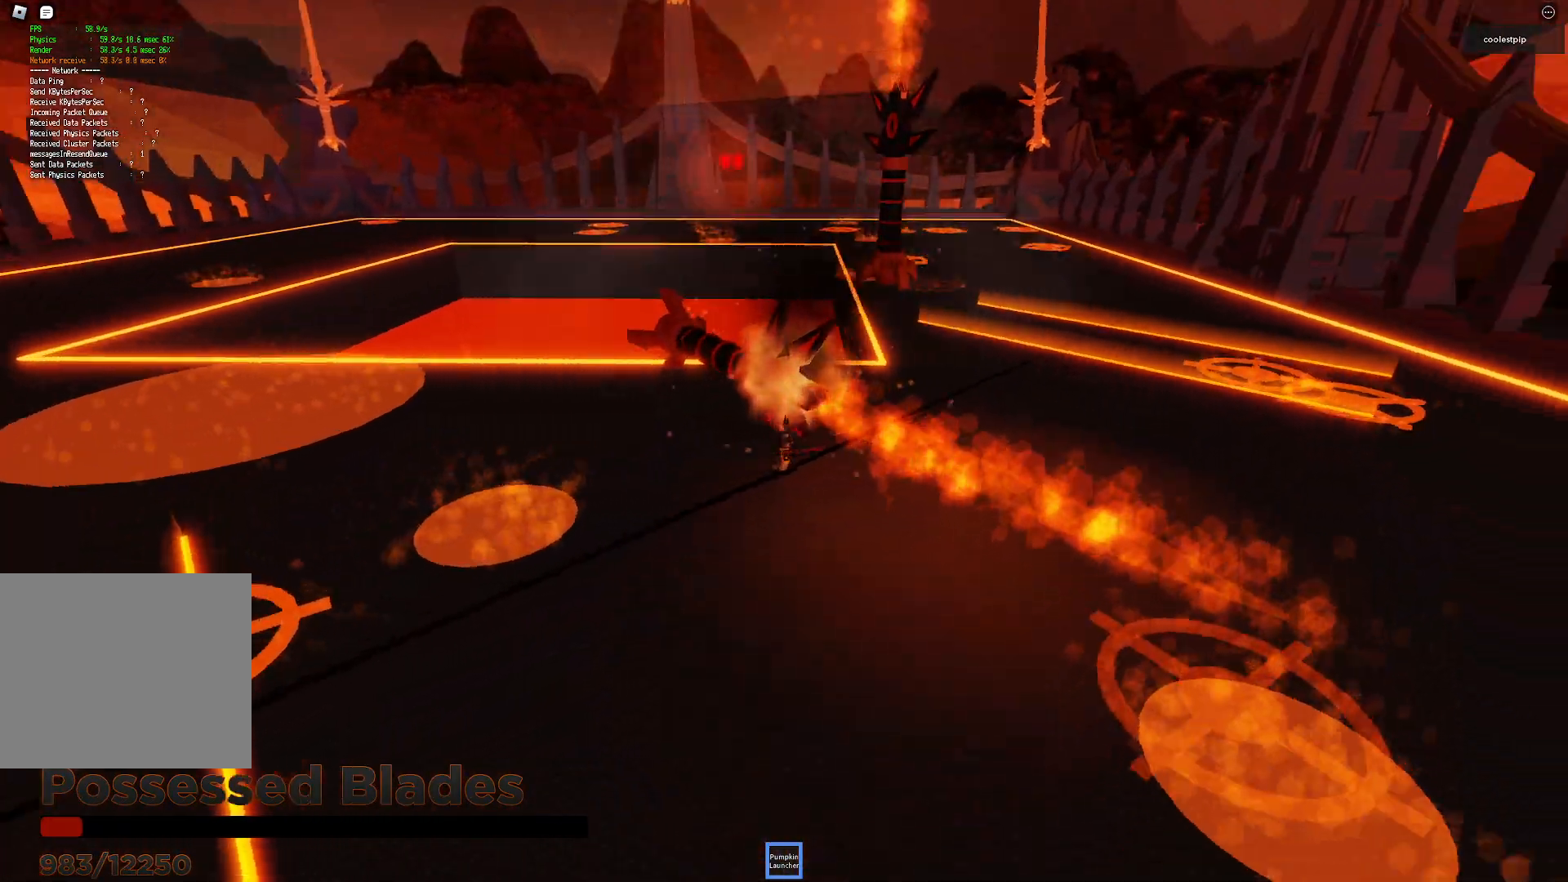
{"keys": []}
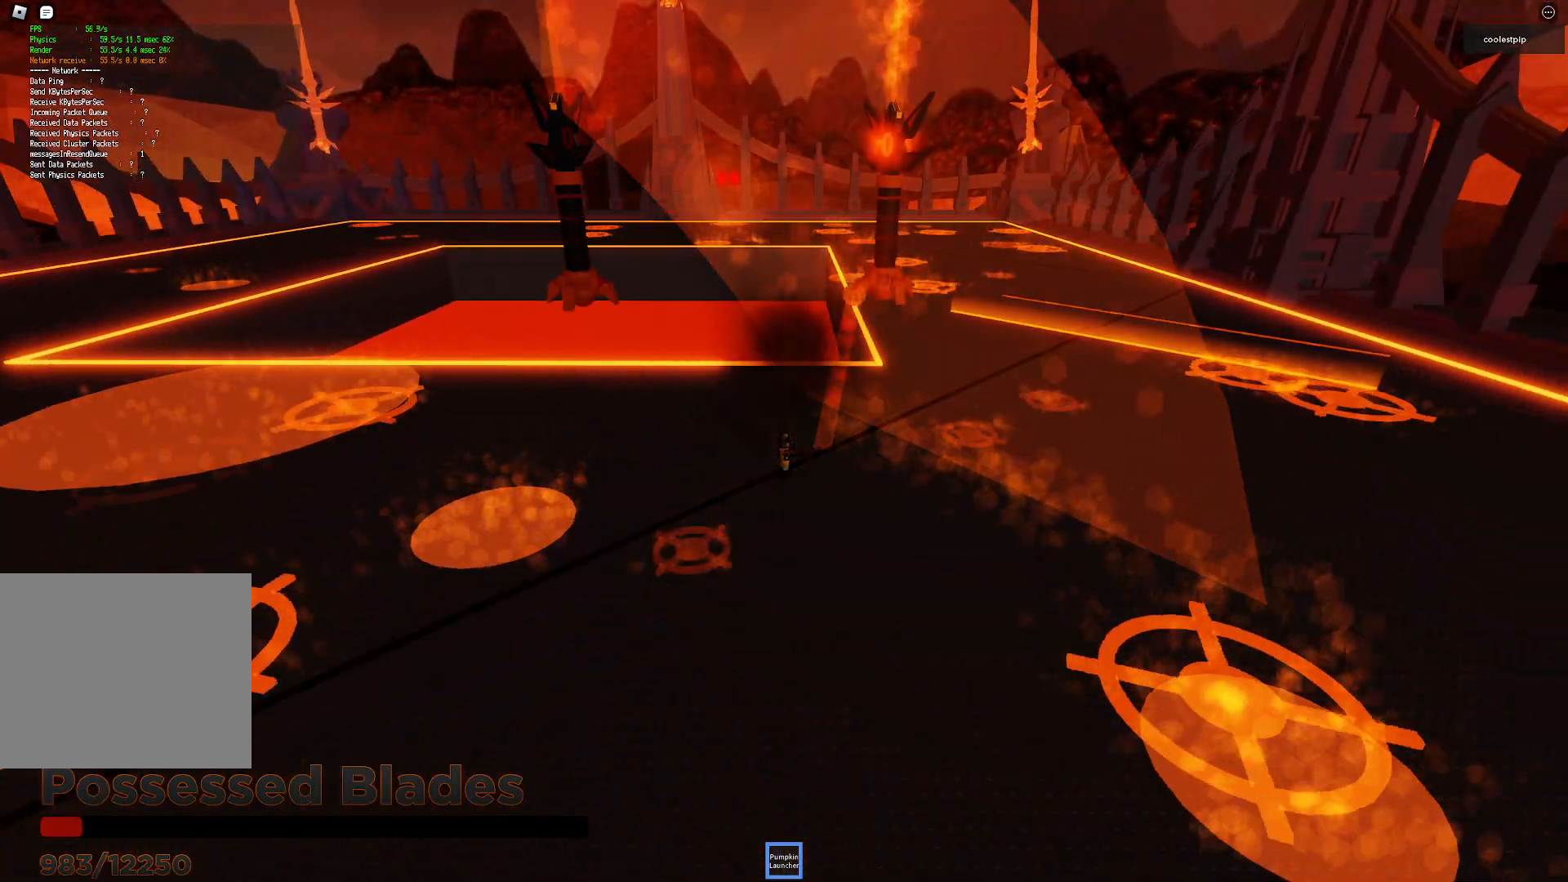
{"keys": ["w"], "events": [[83, "d", "down"], [133, "w", "down"], [400, "d", "up"]]}
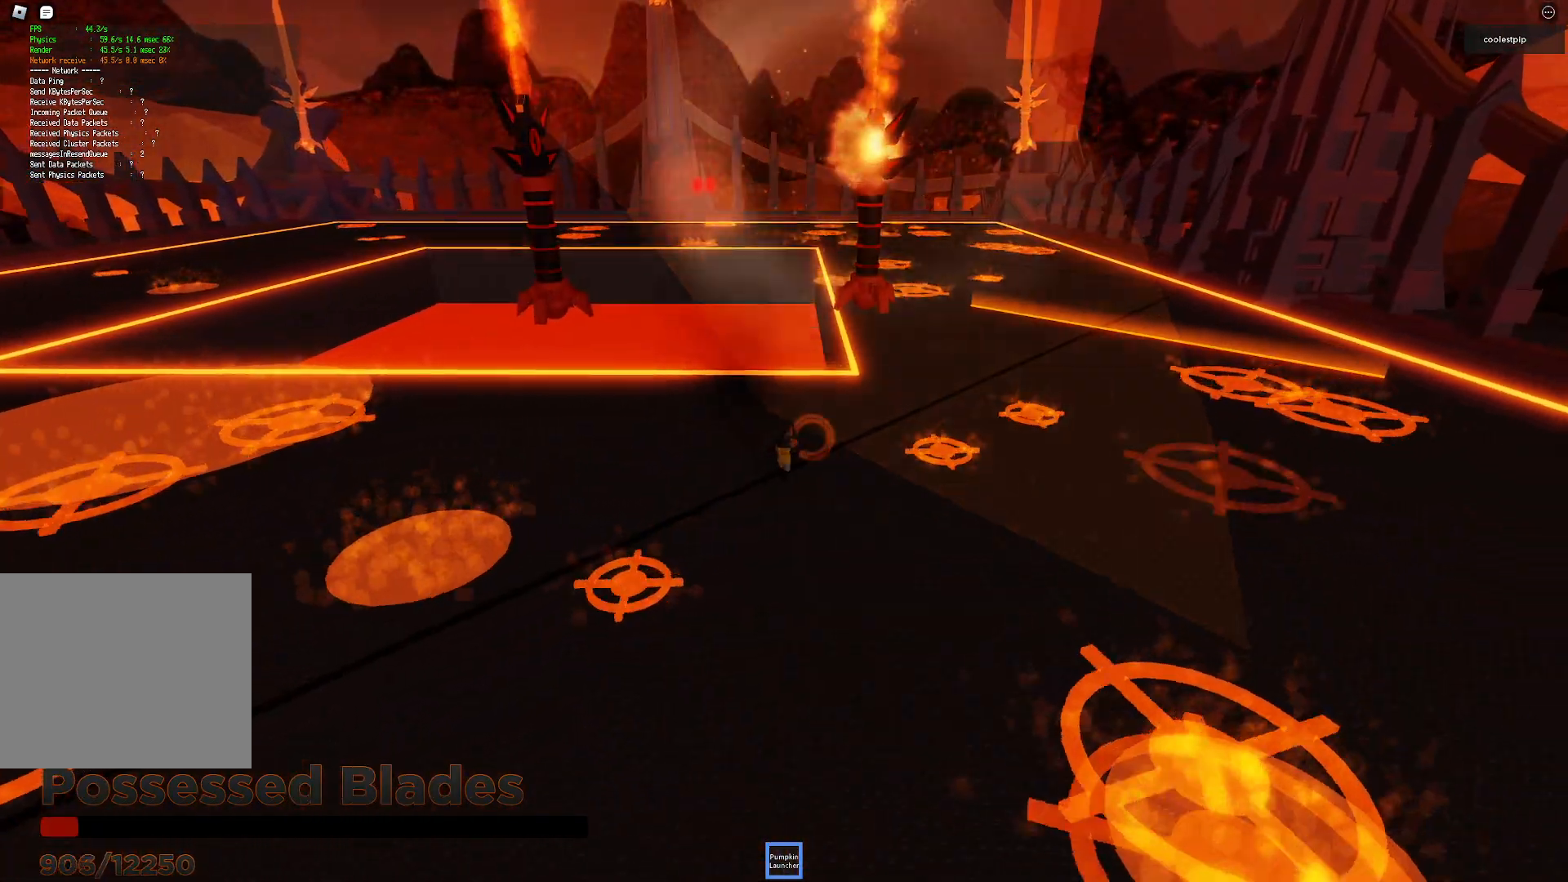
{"keys": ["a", "w"]}
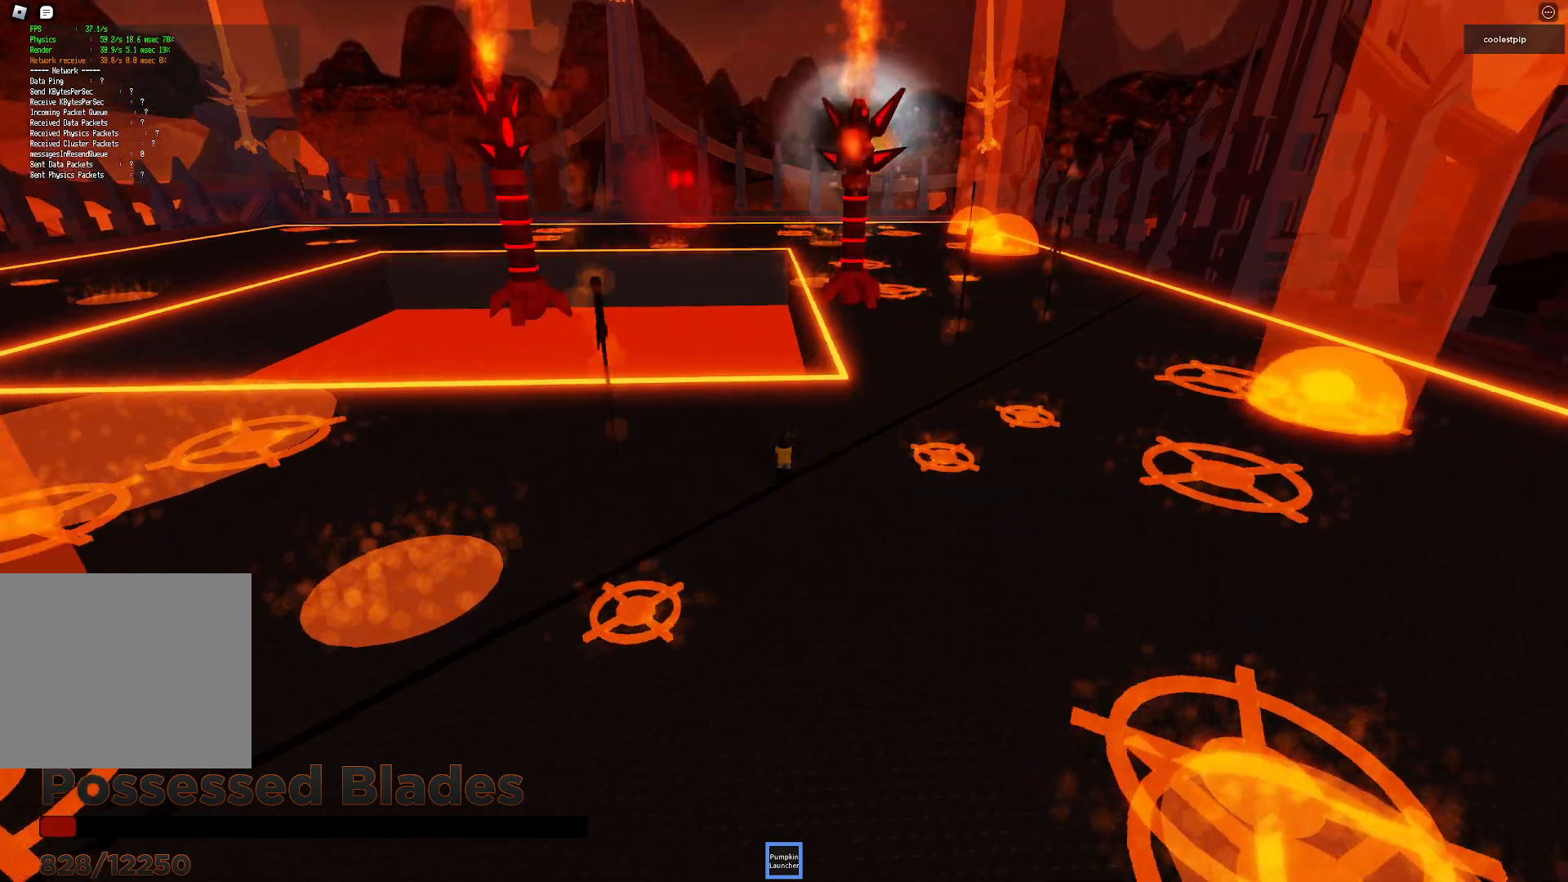
{"keys": [], "events": [[167, "a", "up"], [283, "w", "up"]]}
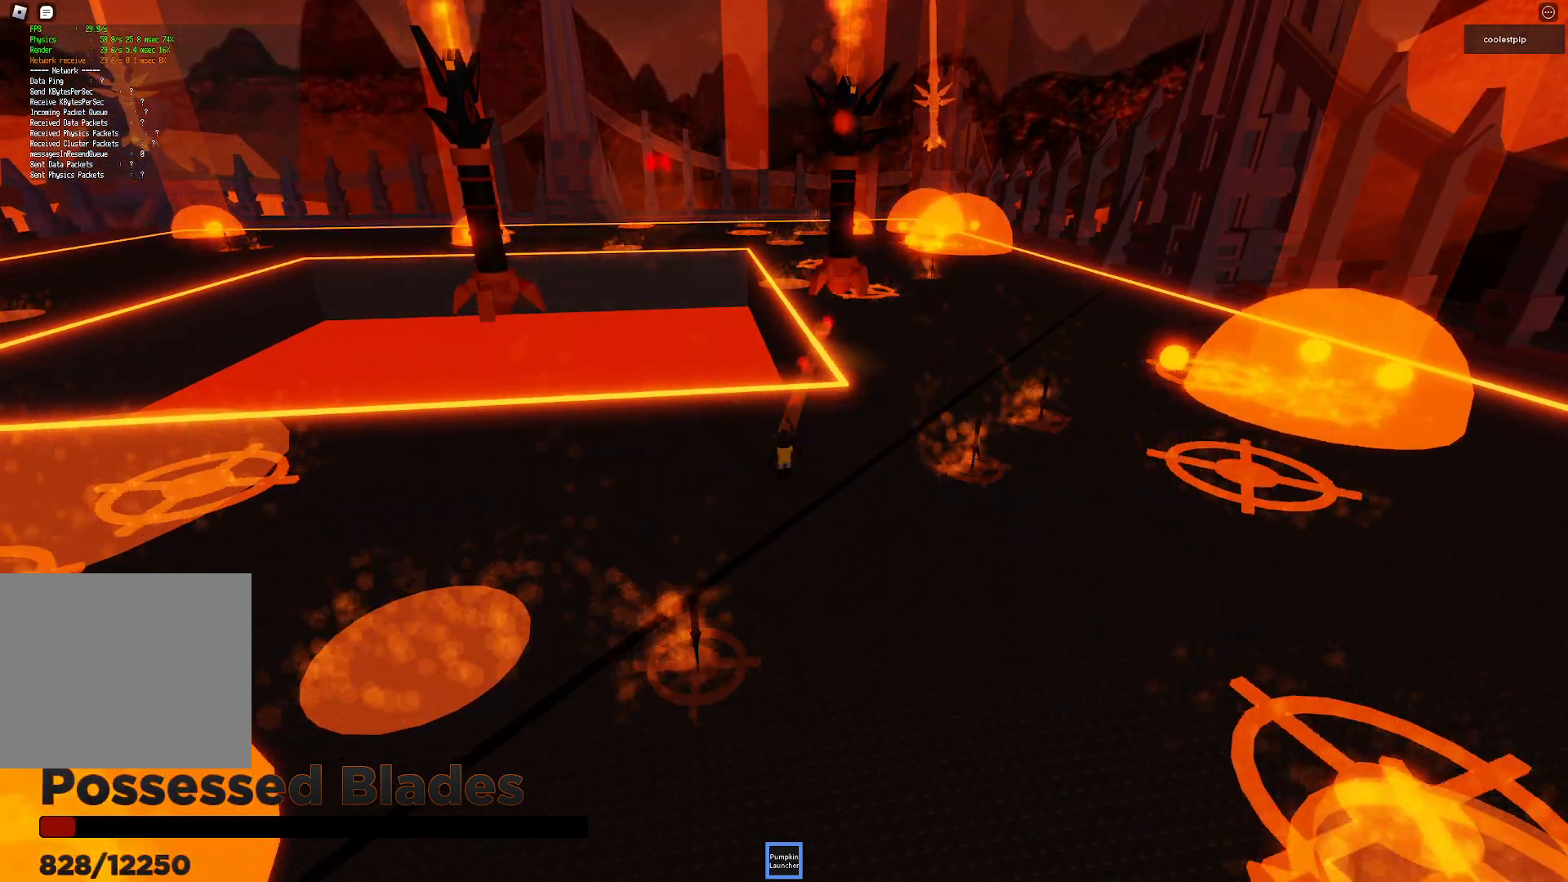
{"keys": [], "events": []}
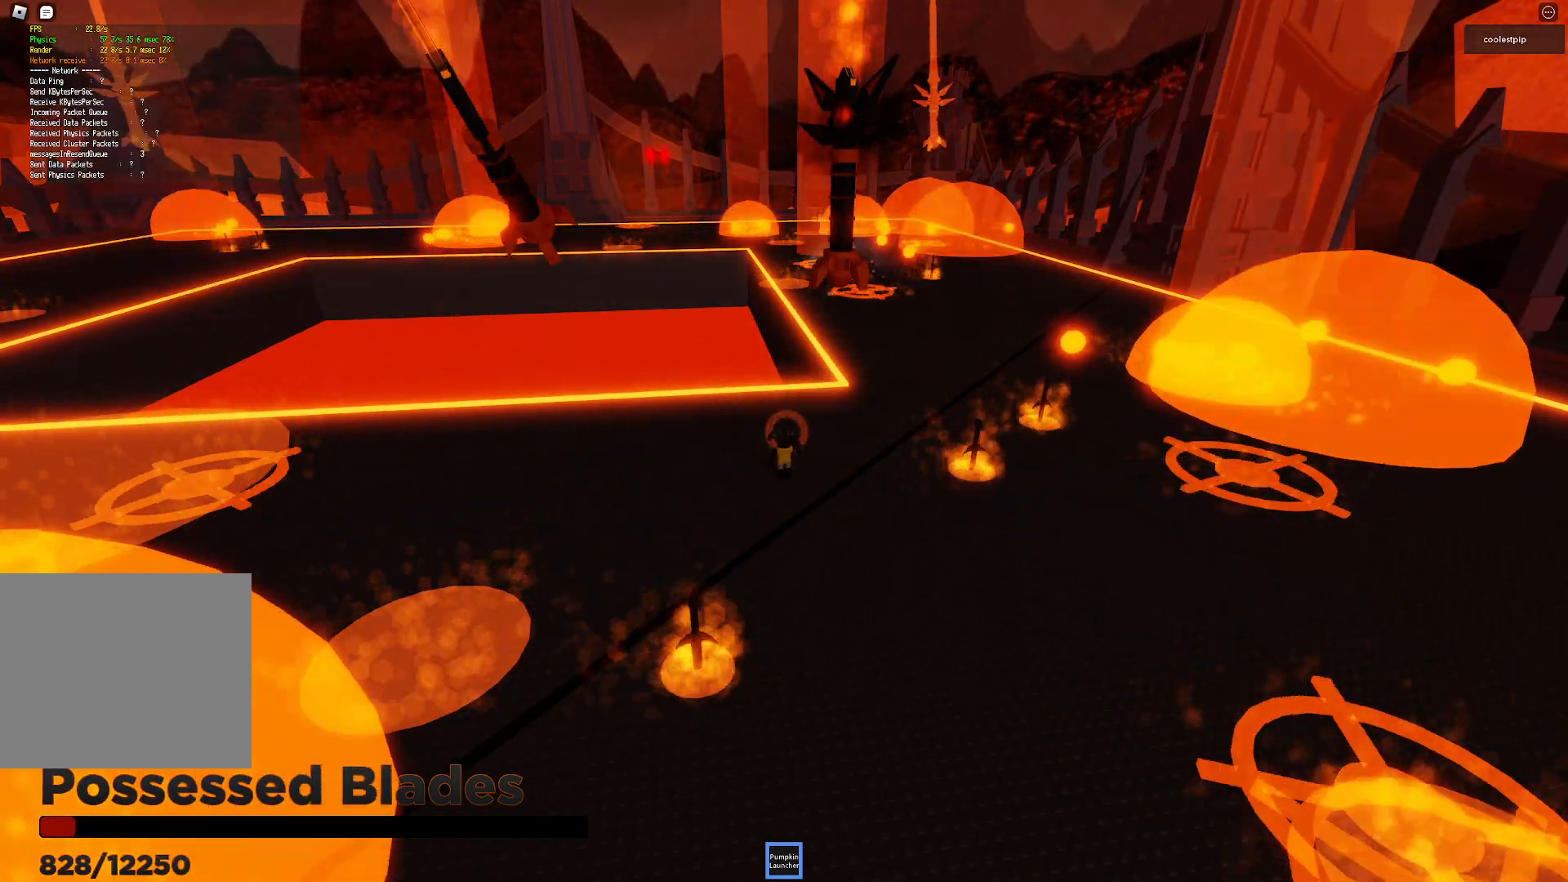
{"keys": ["a", "s"], "events": [[233, "s", "down"], [317, "d", "down"], [450, "d", "up"], [500, "a", "down"]]}
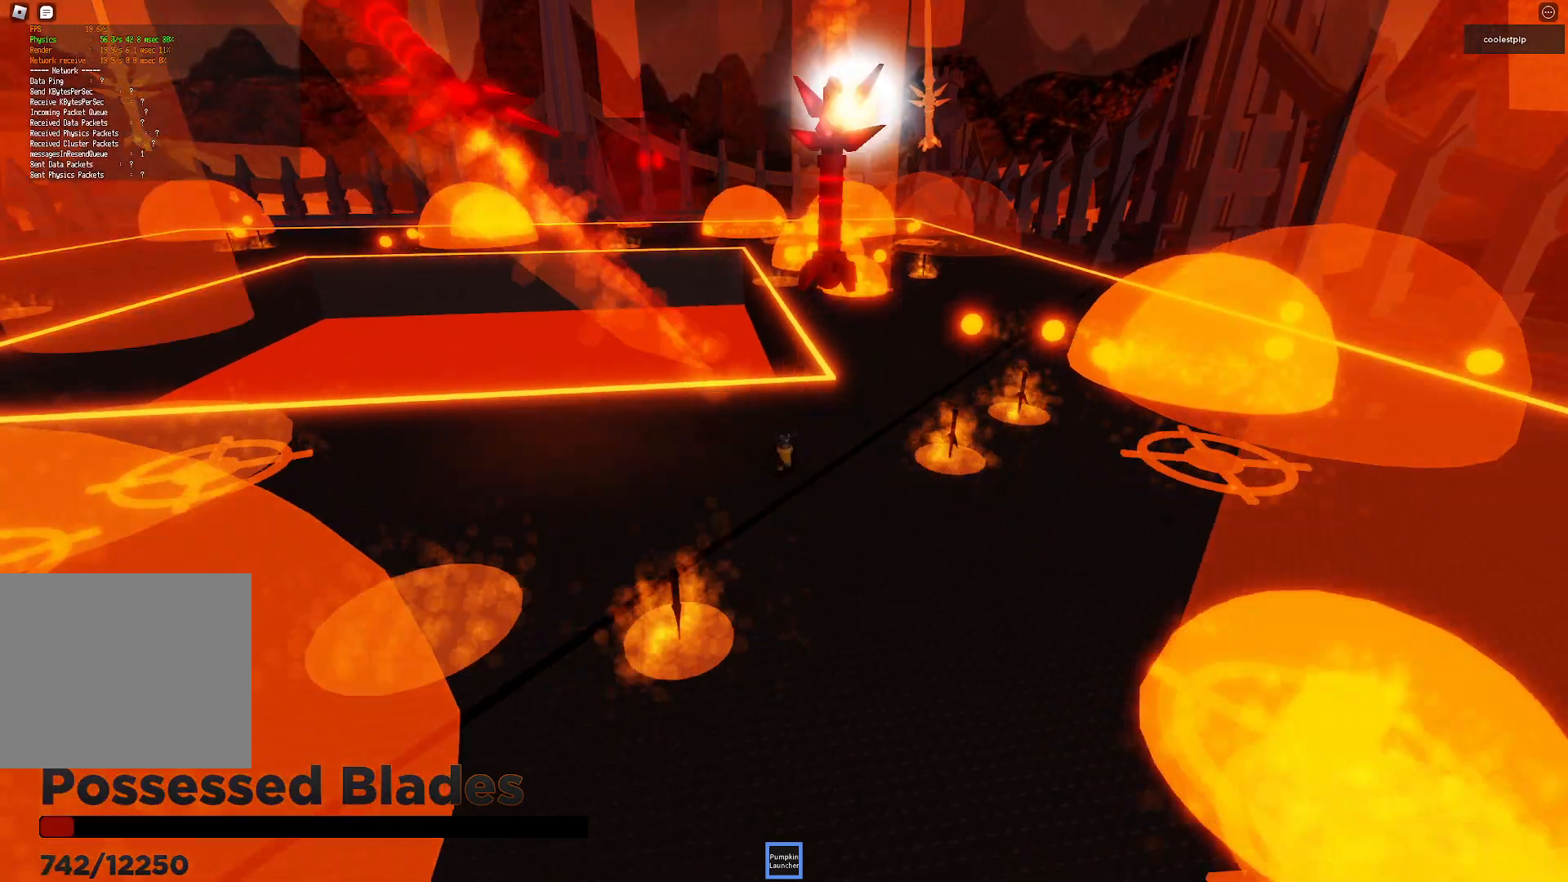
{"keys": ["a"], "events": [[133, "s", "up"], [317, "s", "down"], [467, "s", "up"]]}